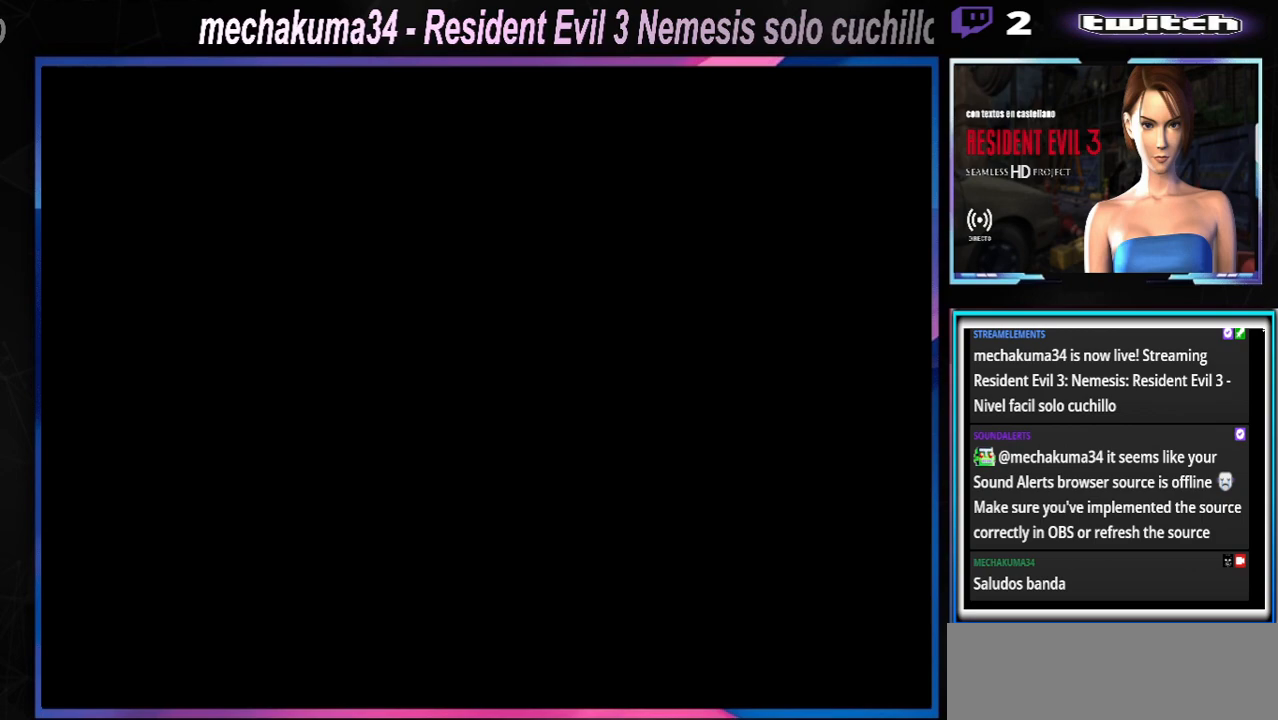
Gameplay with a controller (Xbox layout); each line is a JSON object with the inputs held at the frame after it. "events" lists button and stick changes between this image and that frame as [ms after this image, input, new state], when the widget could be followed in between. Not read: L3 R3 right_stick.
{"buttons": ["X"], "left_stick": "right", "events": [[167, "left_stick", "right"], [267, "X", "down"]]}
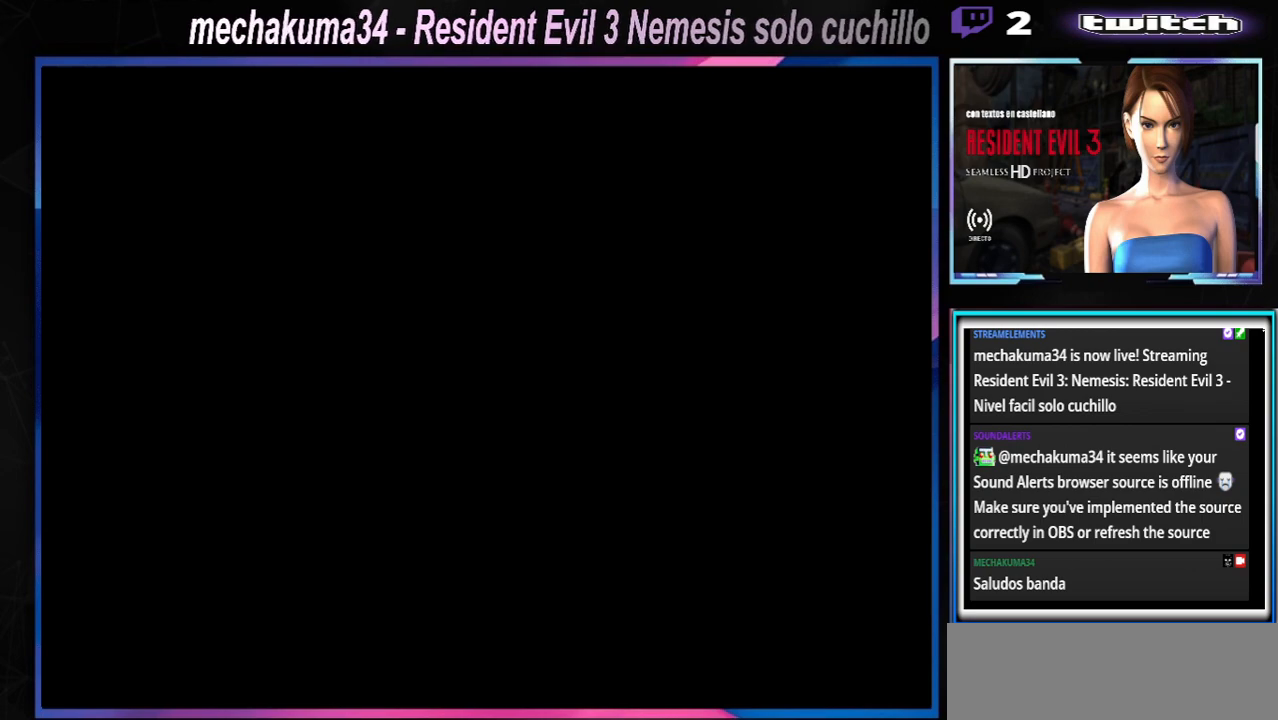
{"buttons": [], "left_stick": "center", "events": [[67, "left_stick", "up"], [167, "X", "up"], [167, "left_stick", "center"]]}
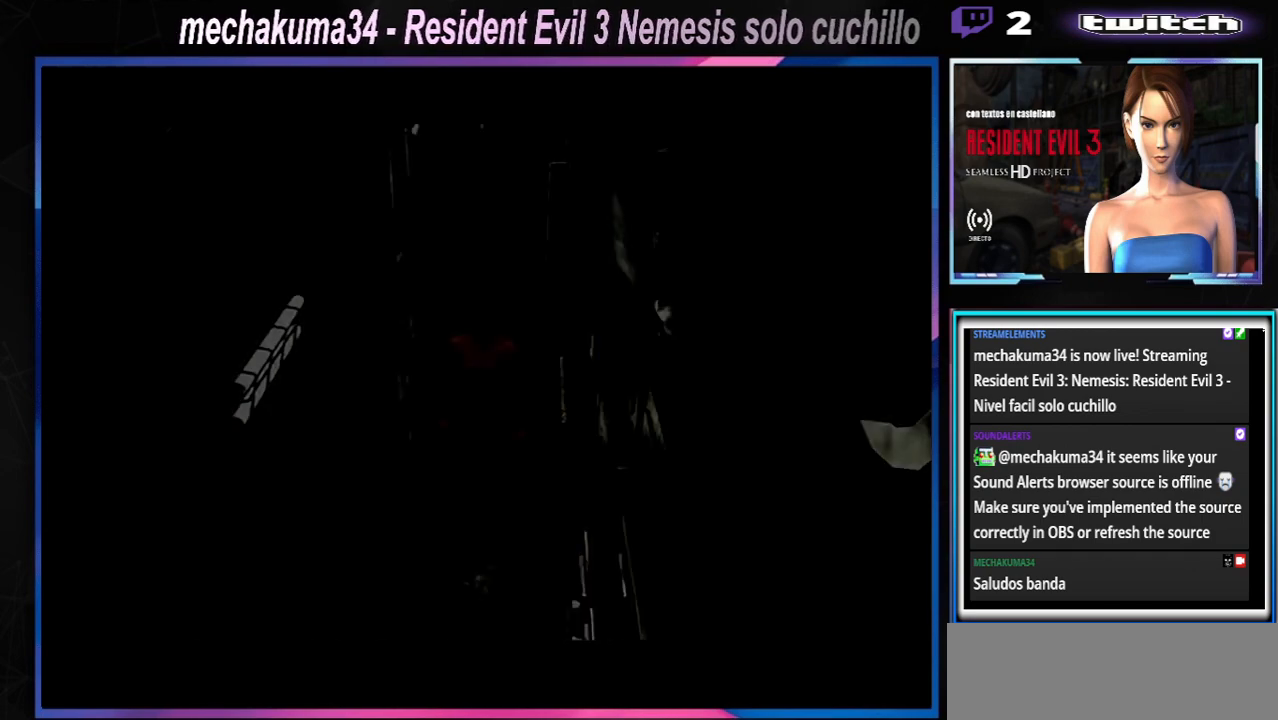
{"buttons": [], "left_stick": "center", "events": [[200, "left_stick", "left"], [433, "left_stick", "center"]]}
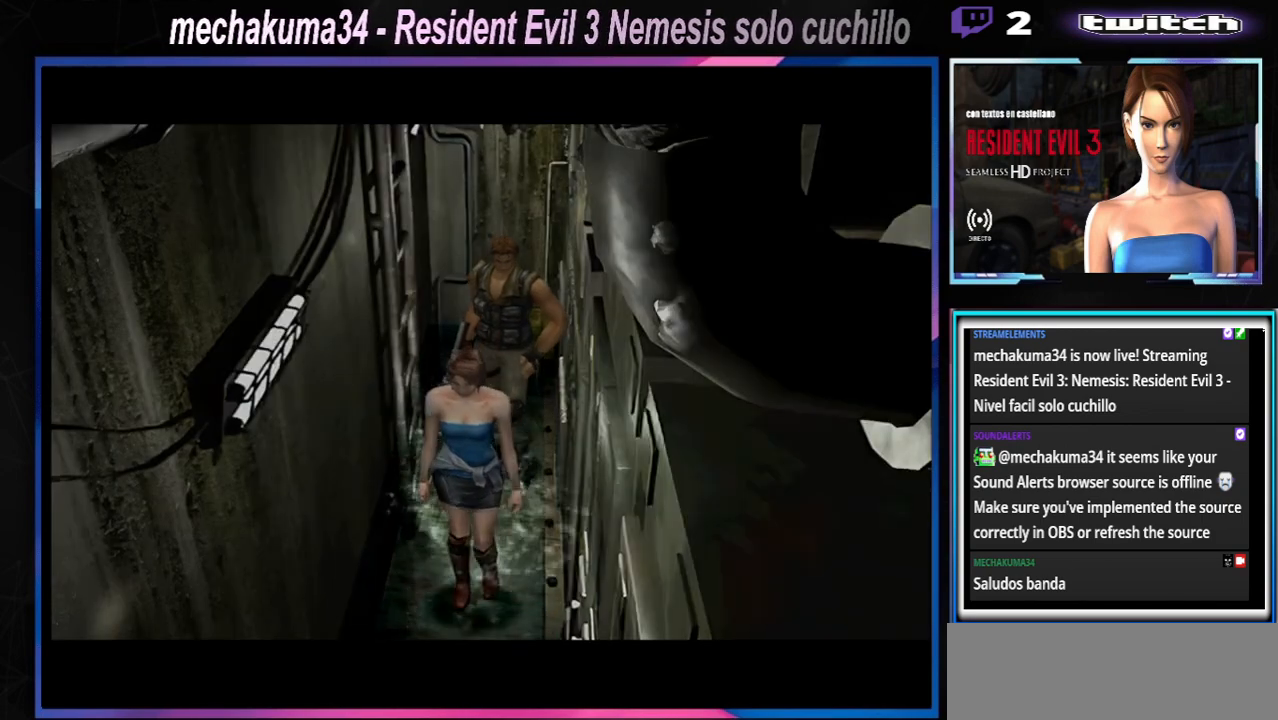
{"buttons": [], "left_stick": "center", "events": []}
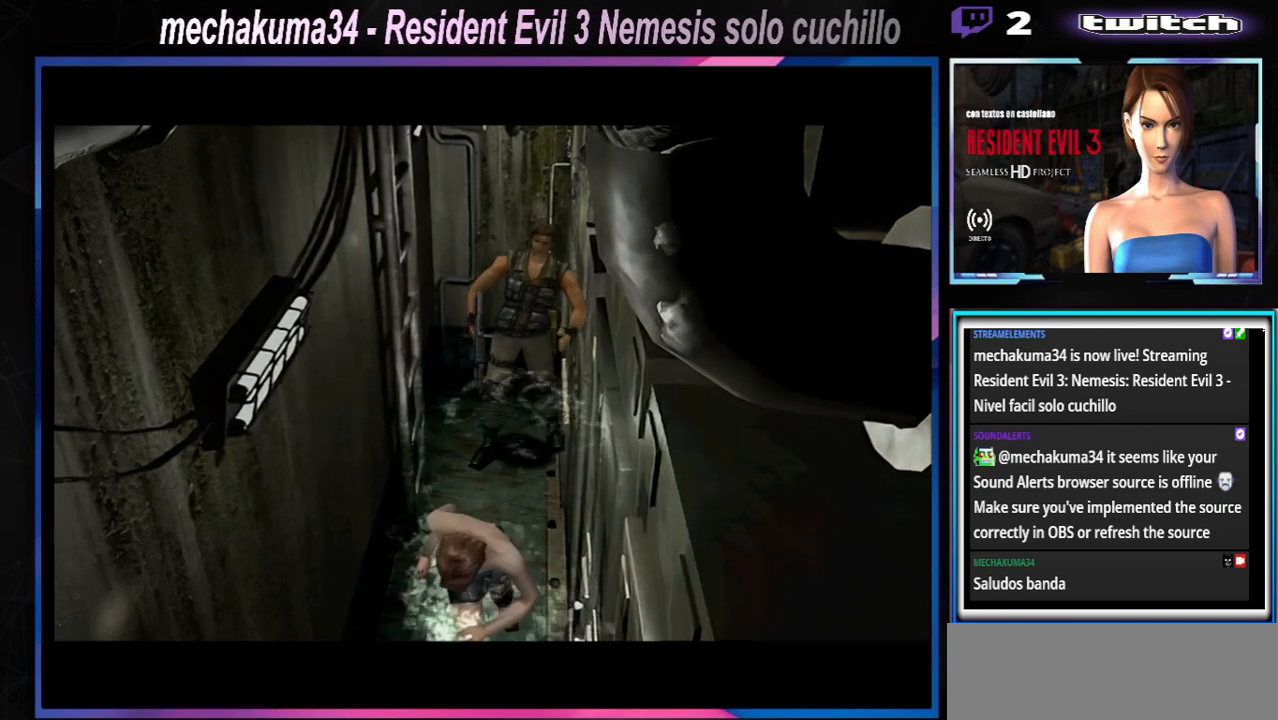
{"buttons": [], "left_stick": "center", "events": []}
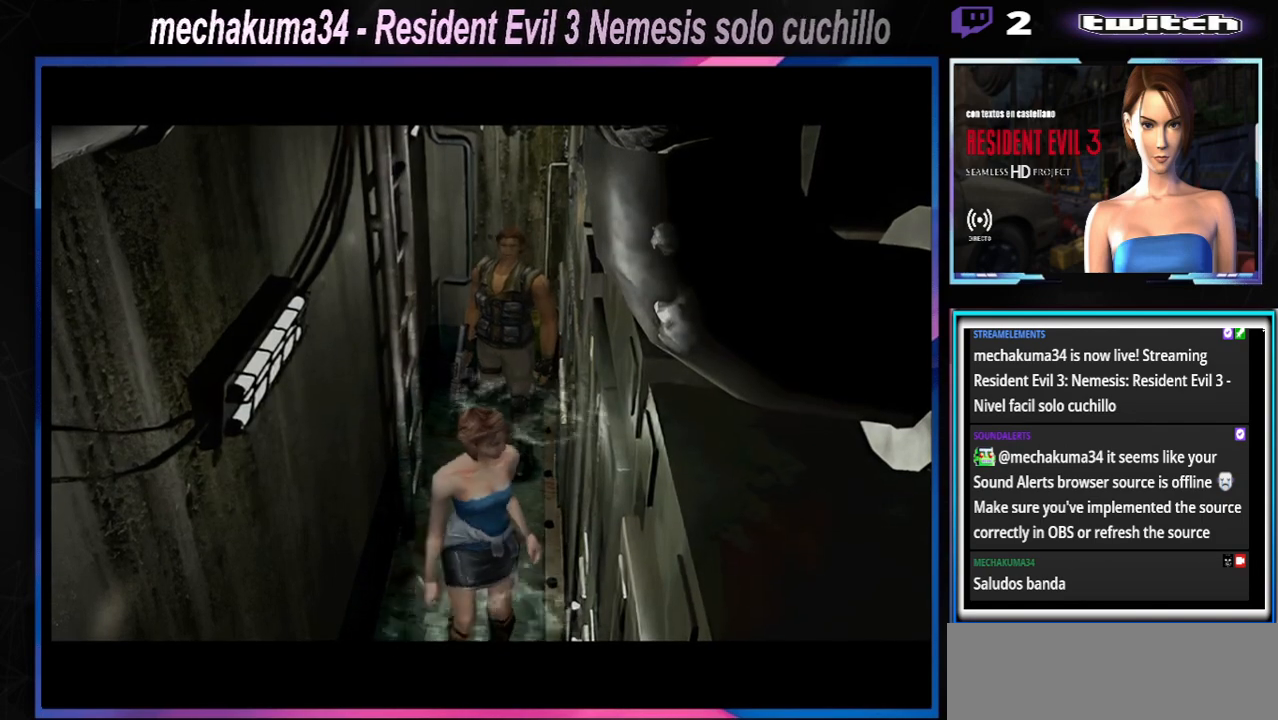
{"buttons": [], "left_stick": "center", "events": []}
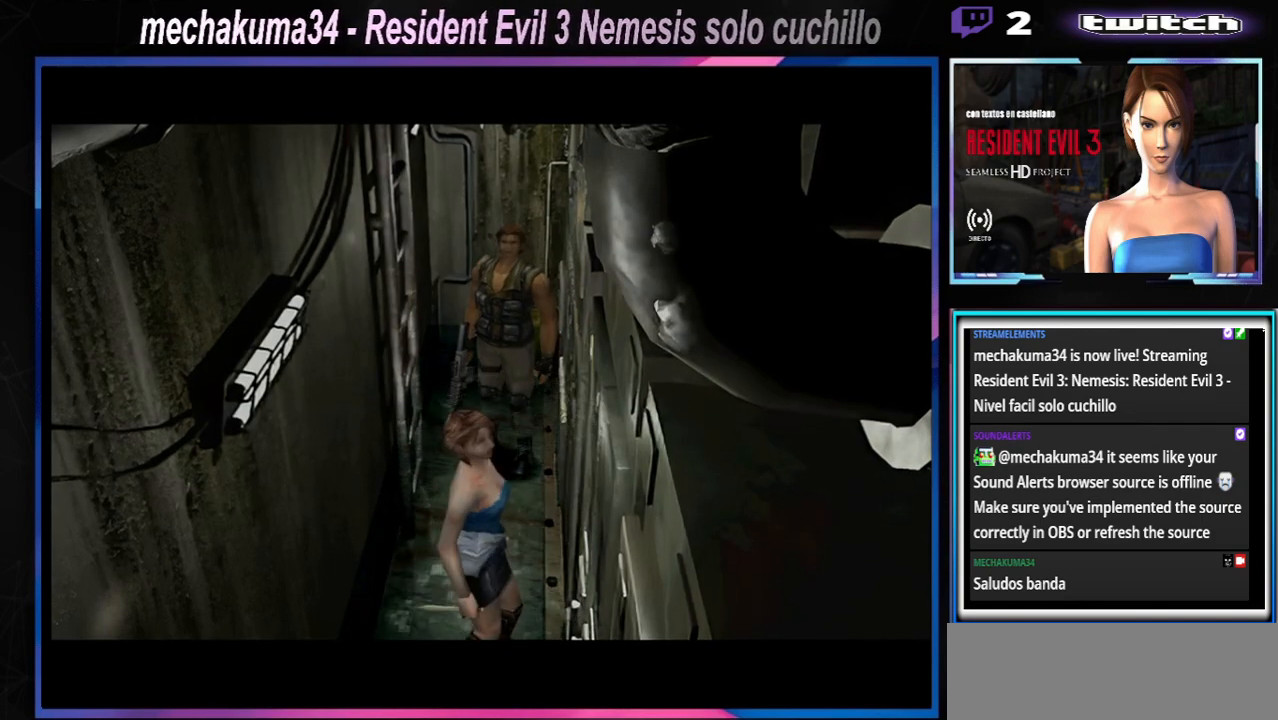
{"buttons": [], "left_stick": "center", "events": []}
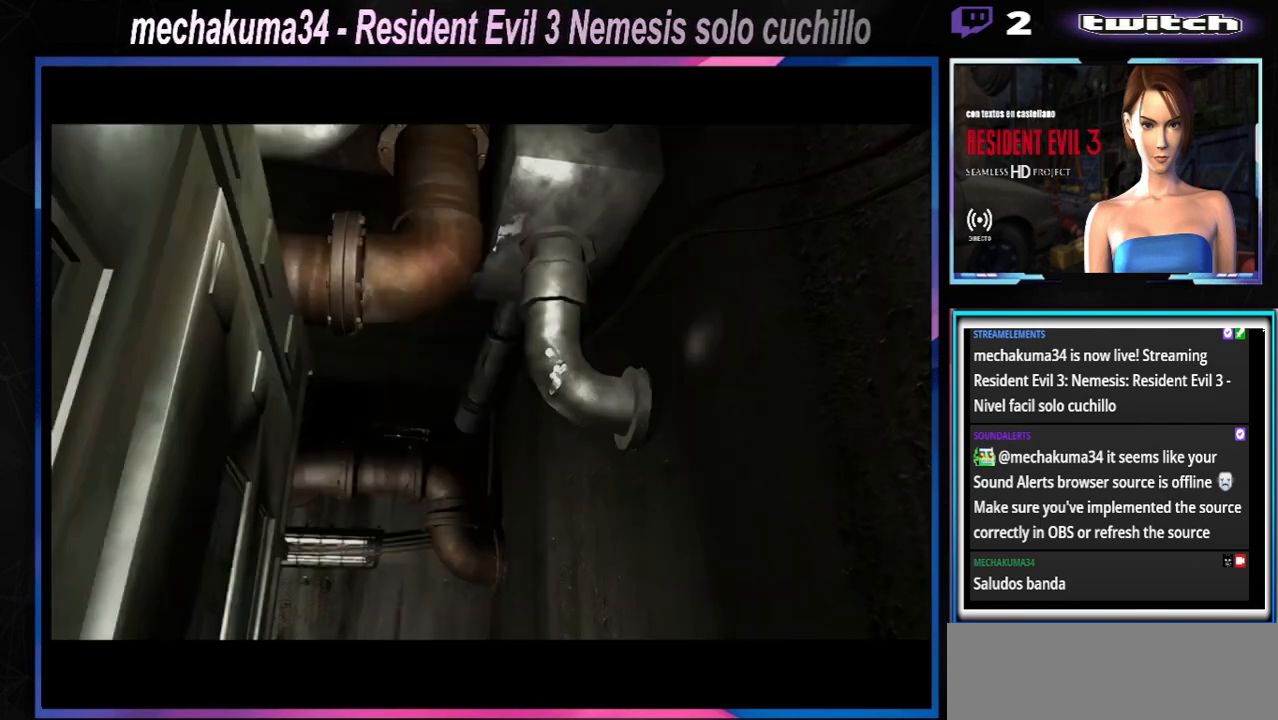
{"buttons": [], "left_stick": "center", "events": []}
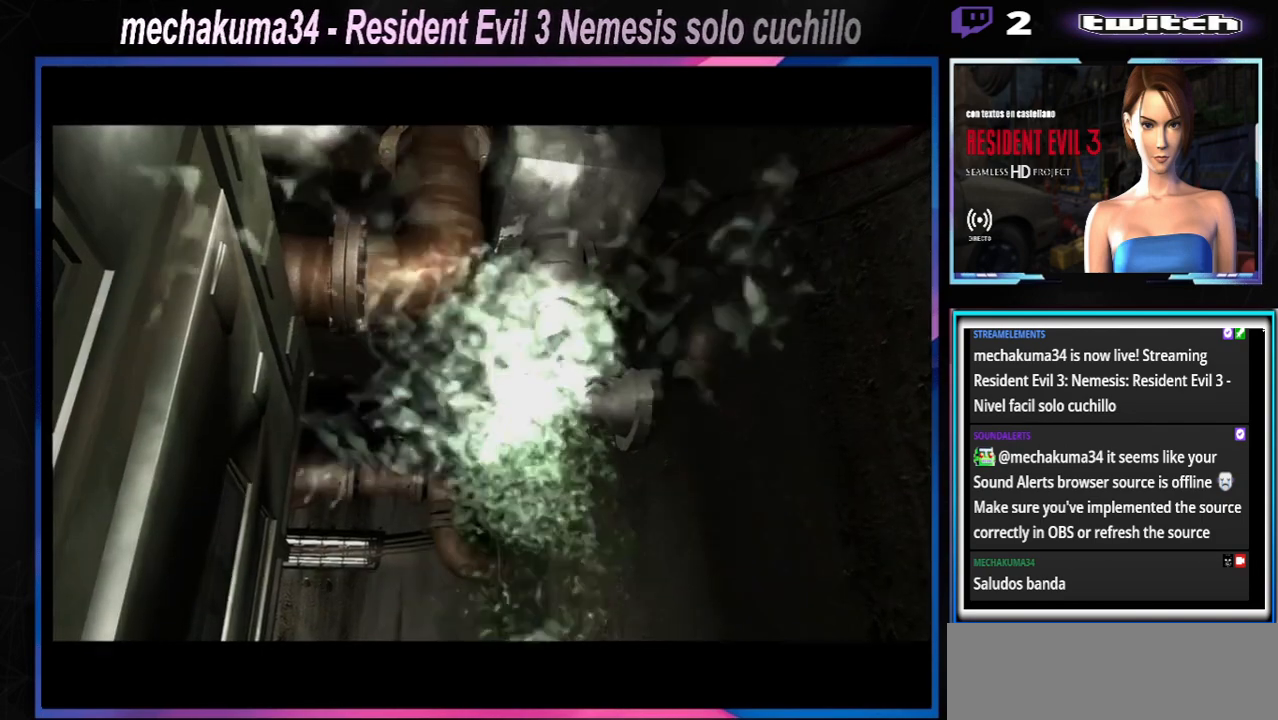
{"buttons": [], "left_stick": "center", "events": []}
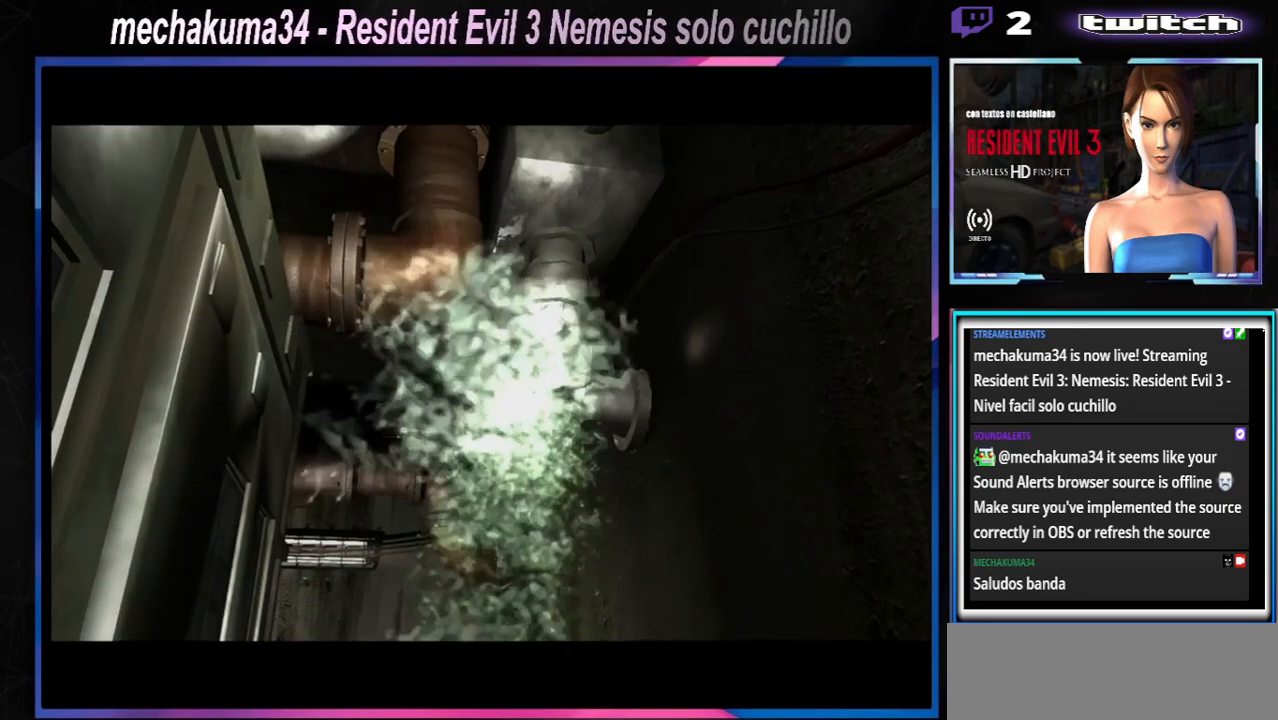
{"buttons": [], "left_stick": "center", "events": []}
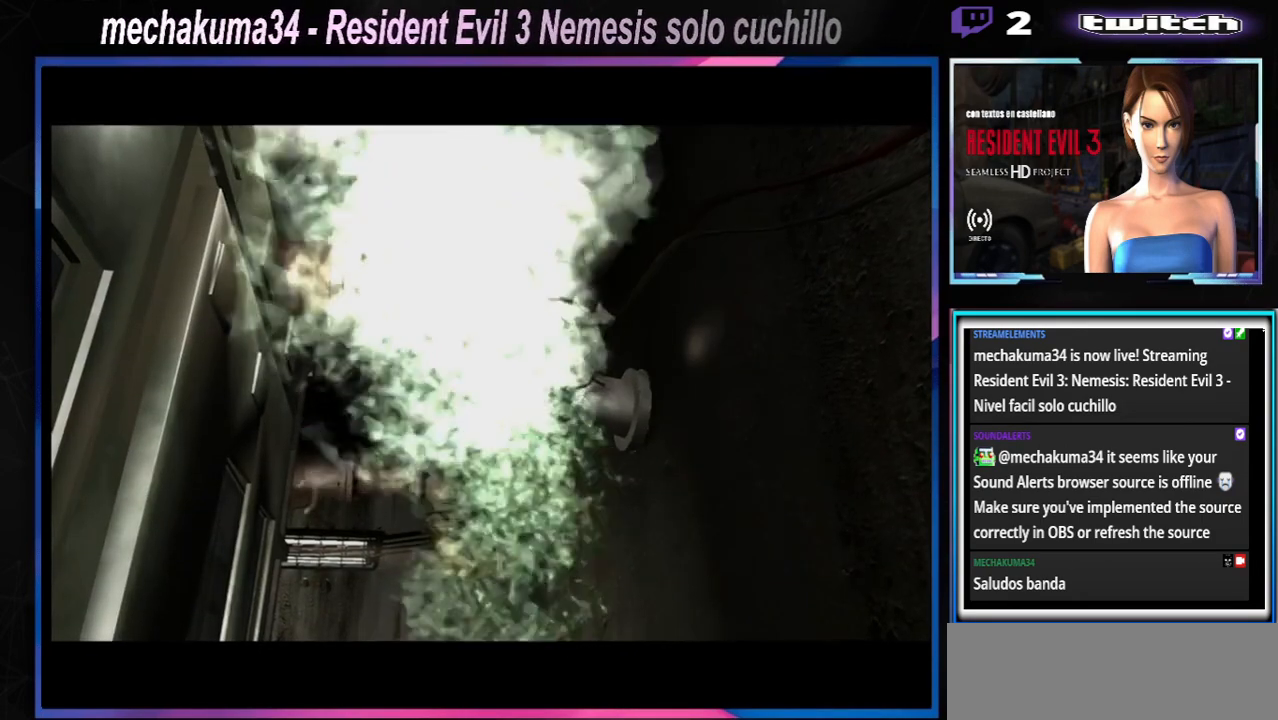
{"buttons": [], "left_stick": "center", "events": []}
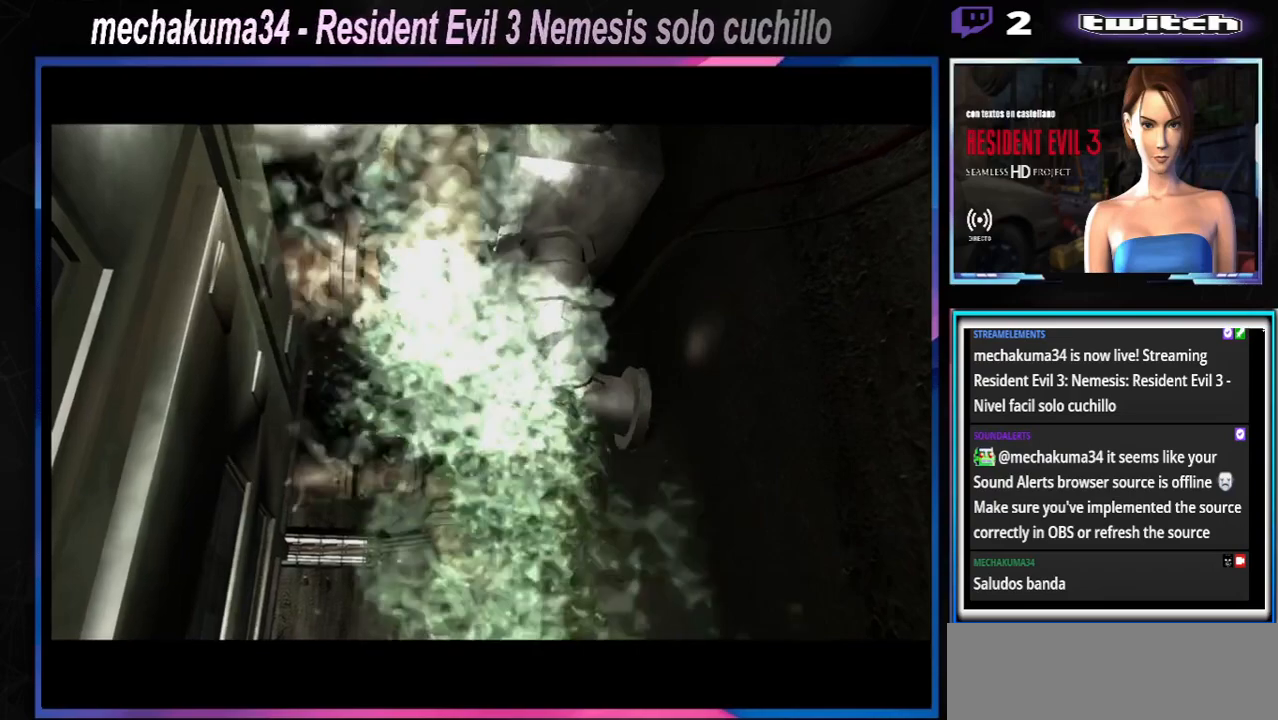
{"buttons": [], "left_stick": "center", "events": []}
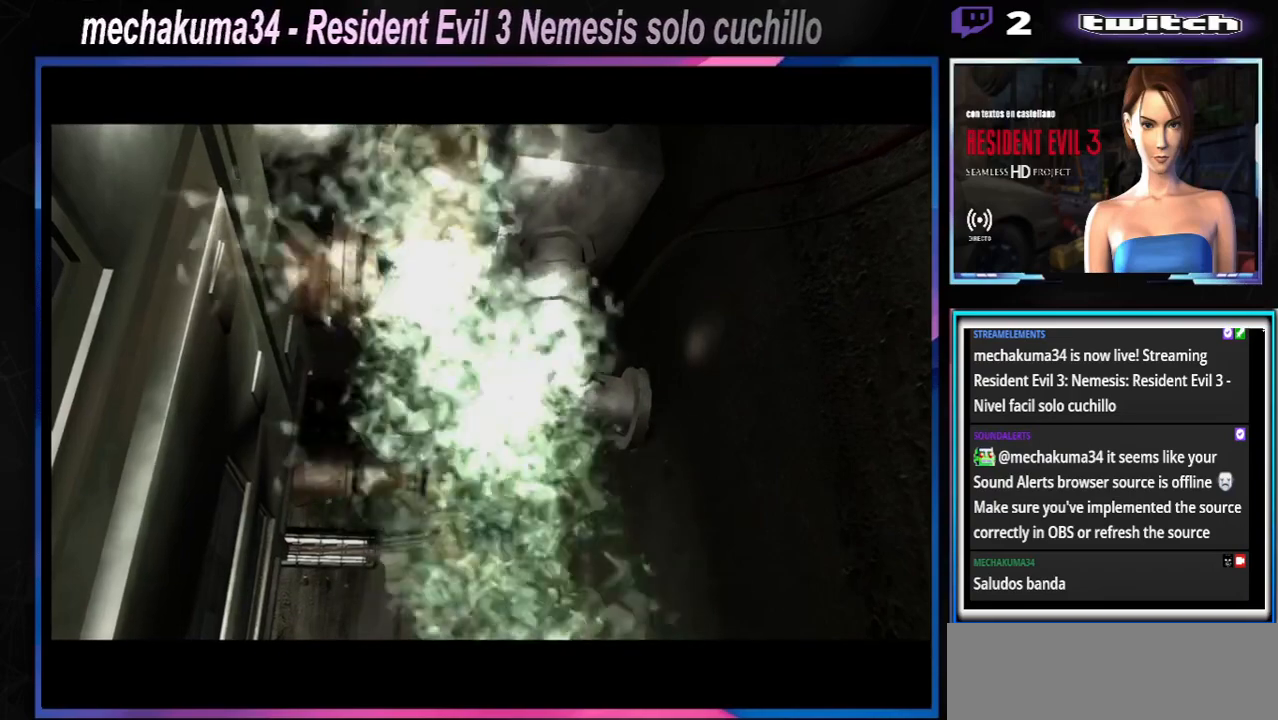
{"buttons": ["X"], "left_stick": "right", "events": [[300, "left_stick", "right"], [500, "X", "down"]]}
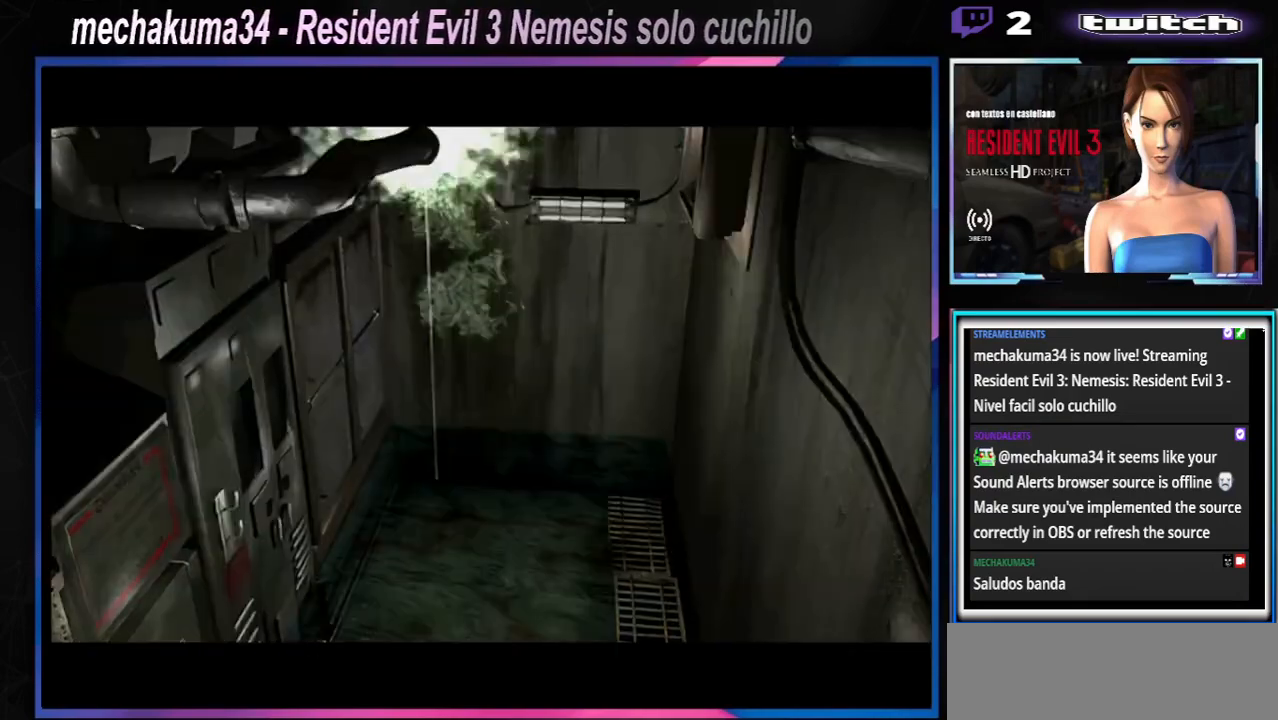
{"buttons": [], "left_stick": "center", "events": [[300, "X", "up"], [367, "left_stick", "center"]]}
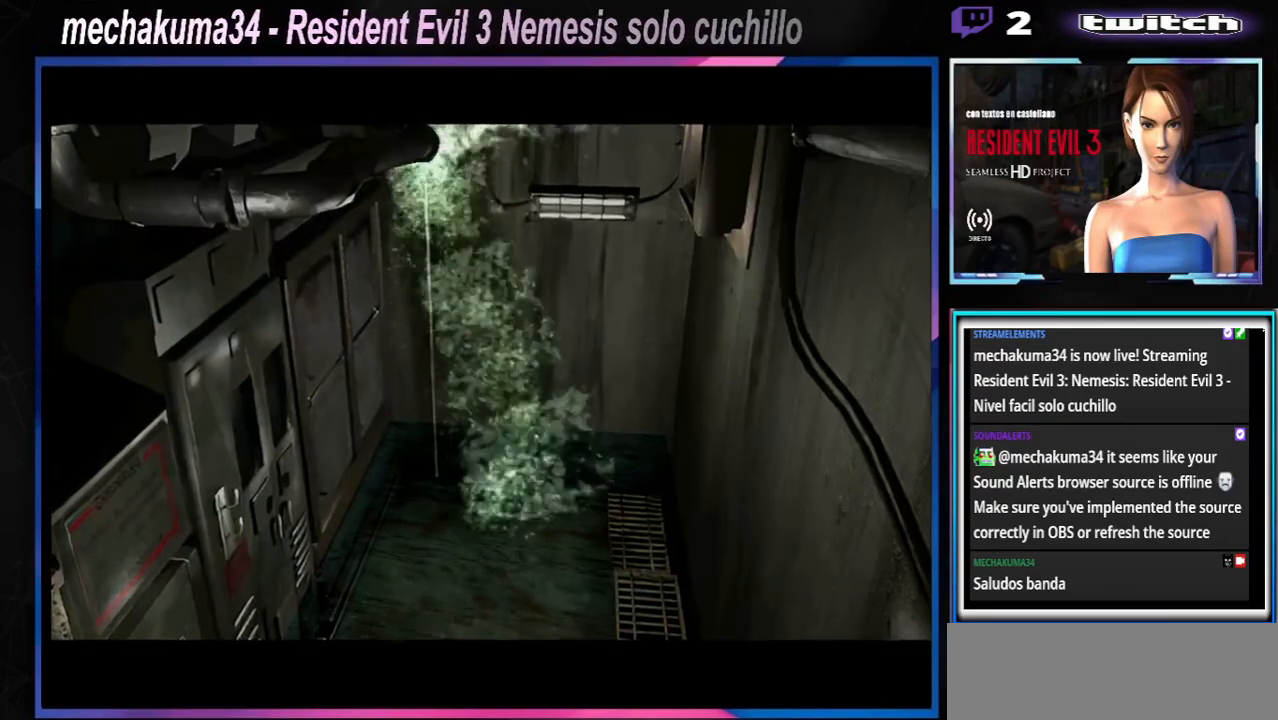
{"buttons": [], "left_stick": "center", "events": []}
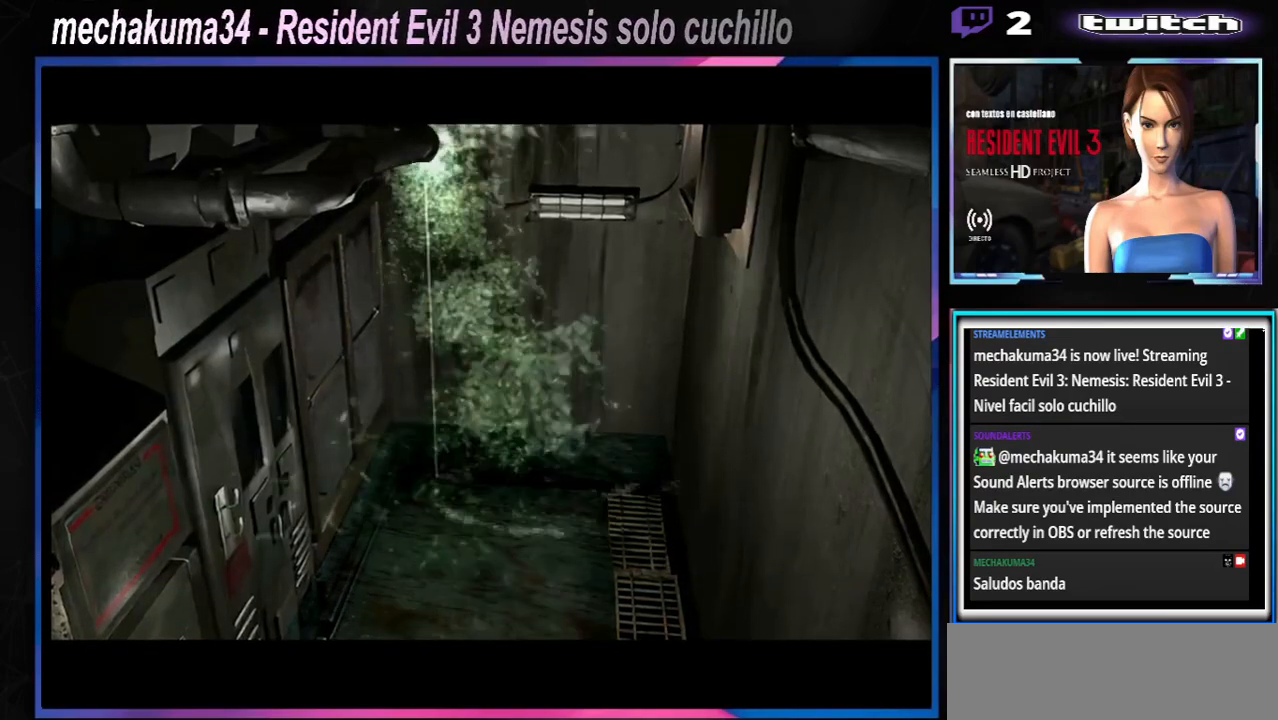
{"buttons": [], "left_stick": "center", "events": []}
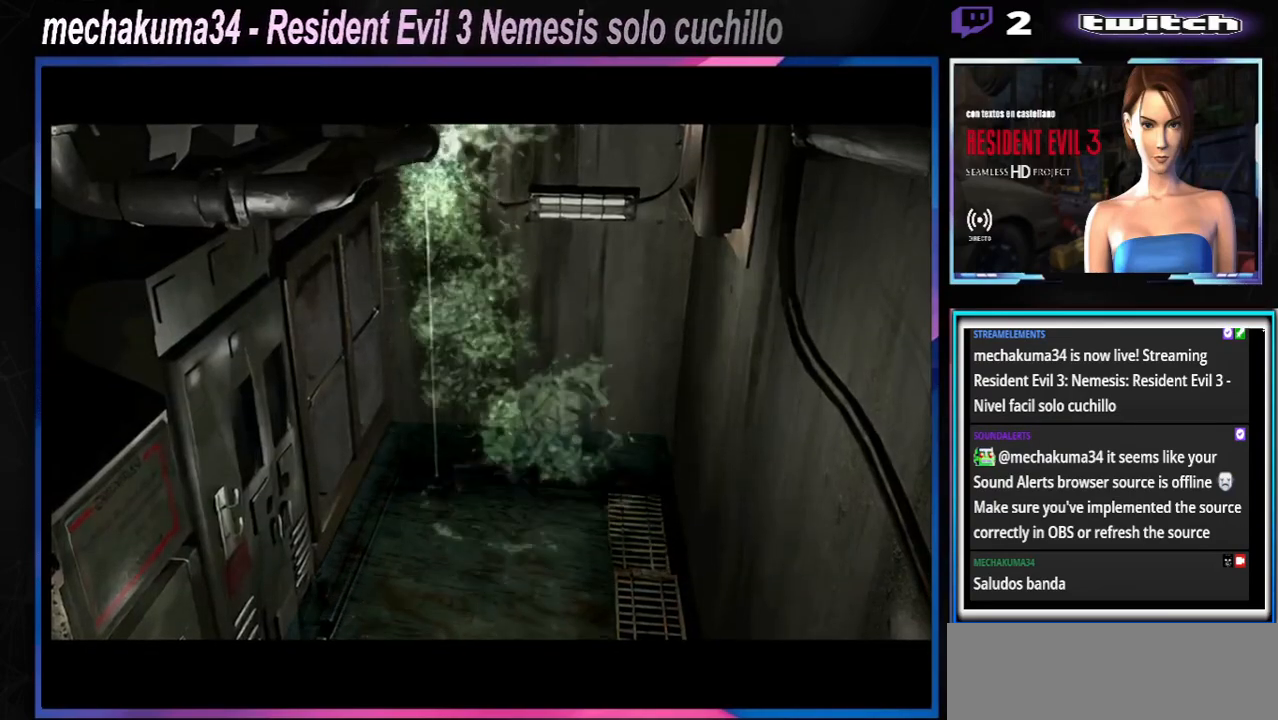
{"buttons": [], "left_stick": "center", "events": []}
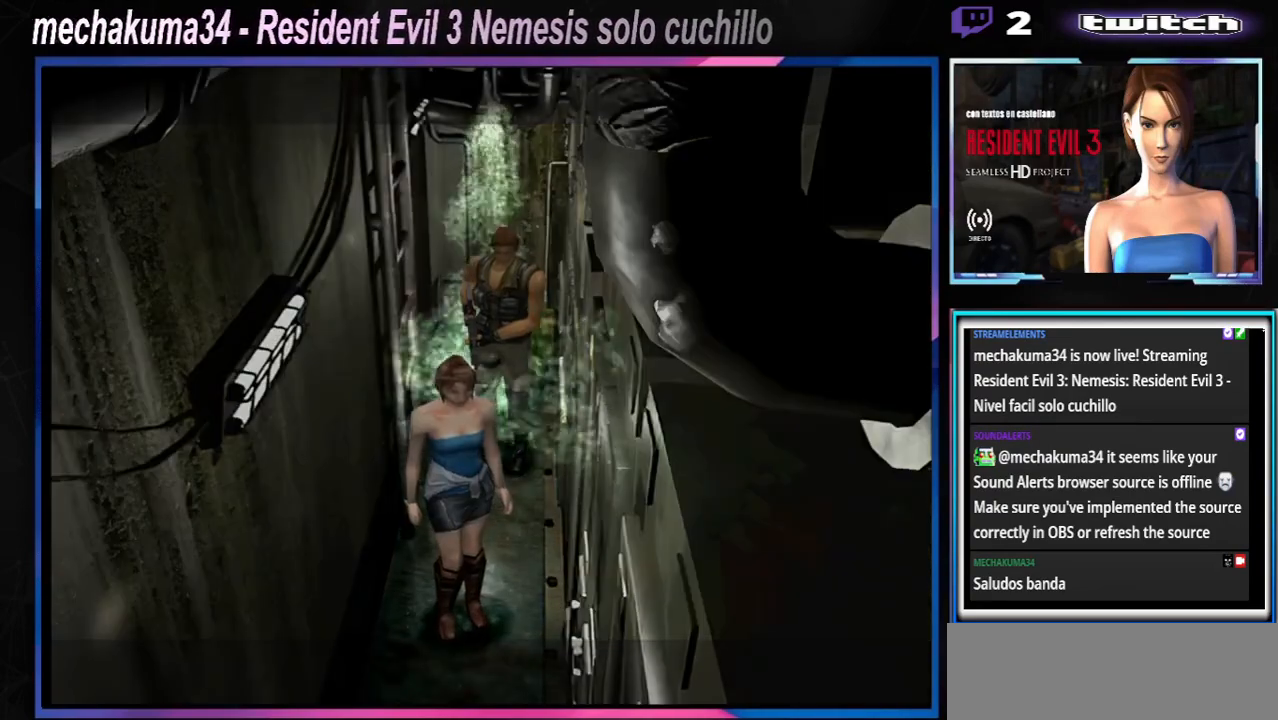
{"buttons": [], "left_stick": "center", "events": []}
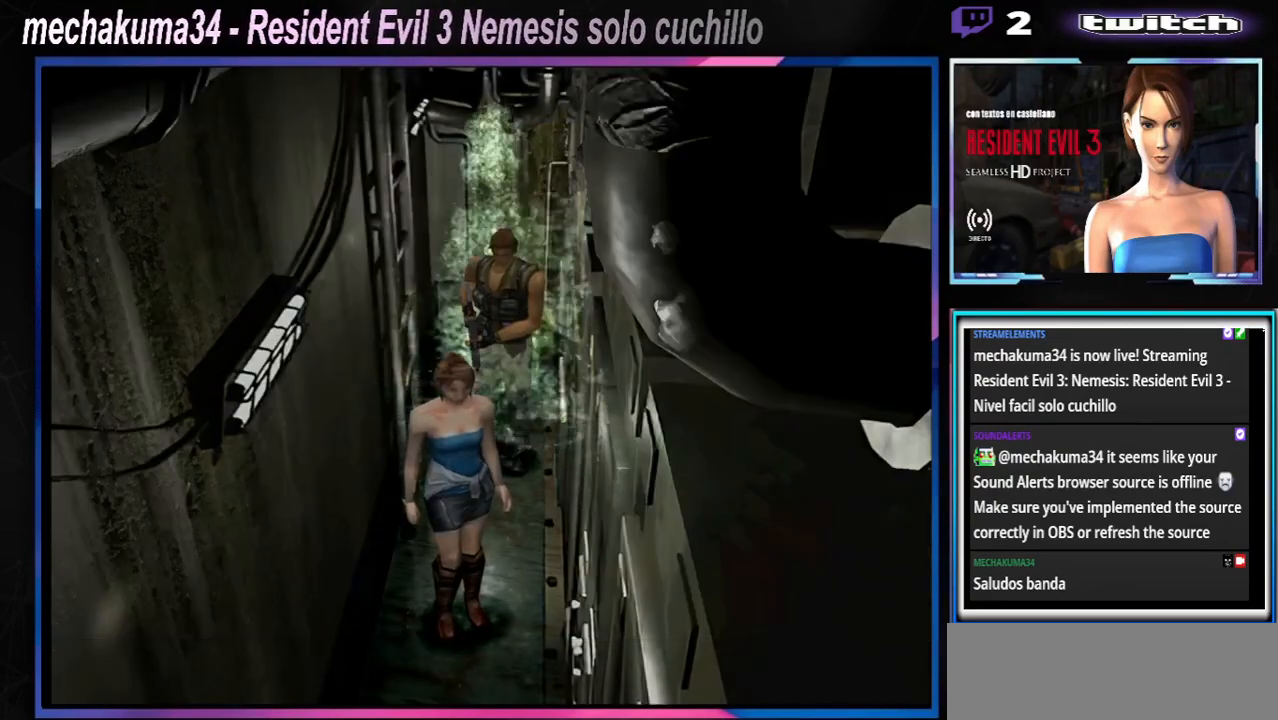
{"buttons": [], "left_stick": "center", "events": []}
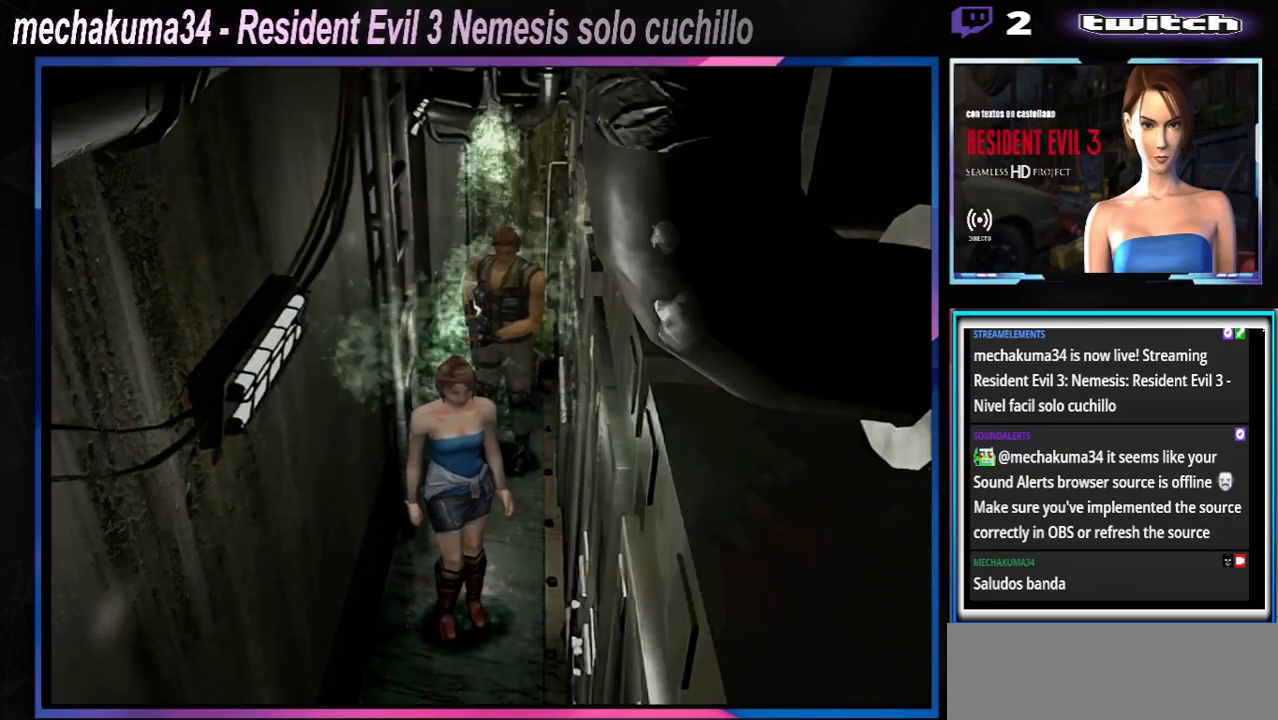
{"buttons": [], "left_stick": "center", "events": []}
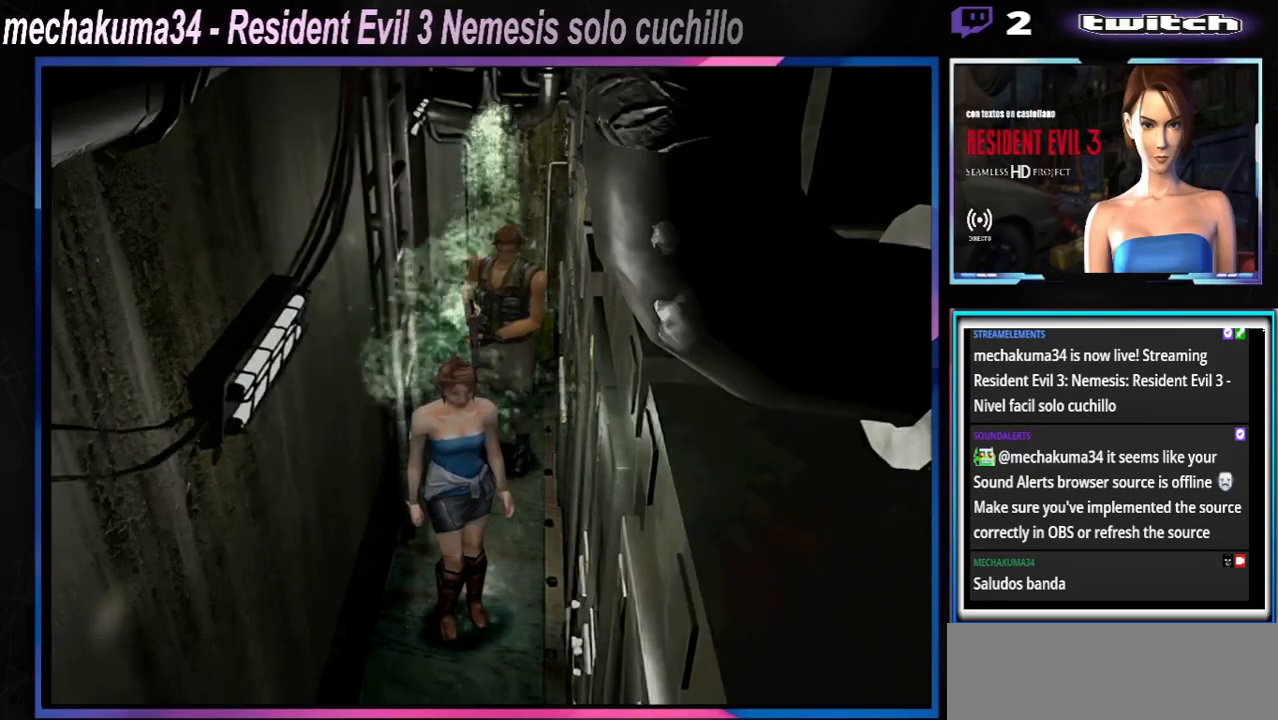
{"buttons": [], "left_stick": "up-right", "events": [[467, "left_stick", "up-right"]]}
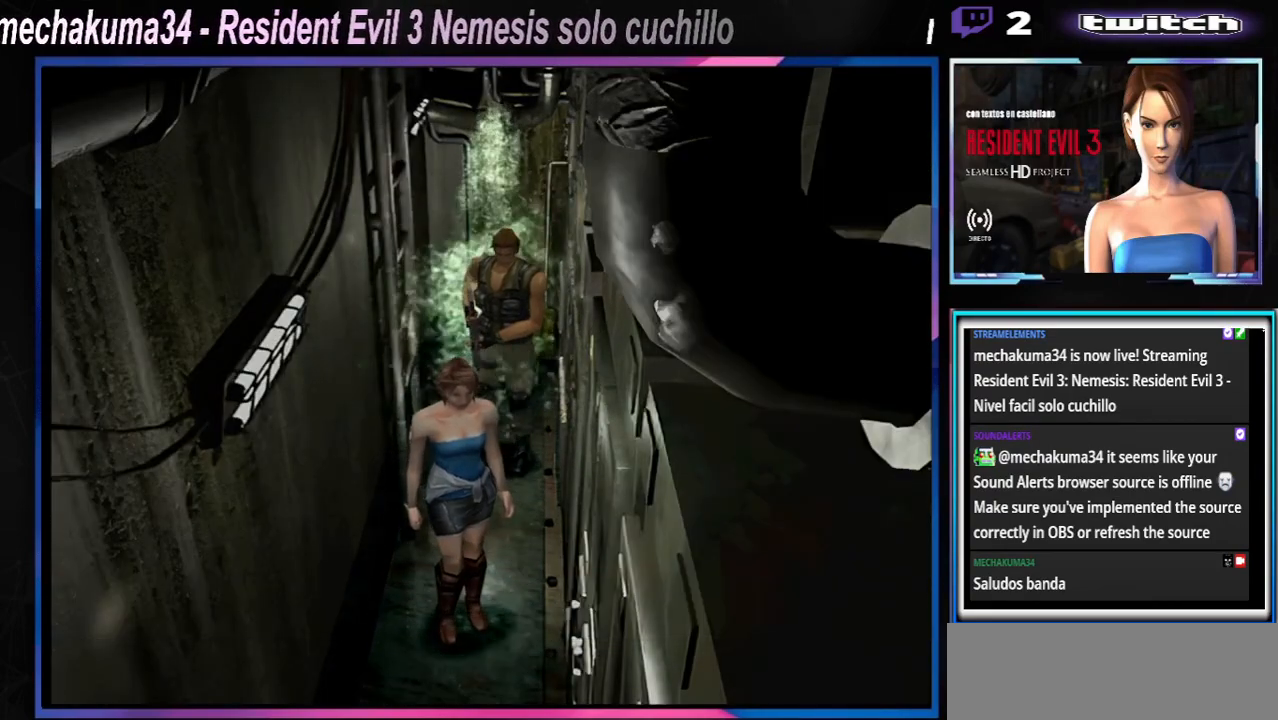
{"buttons": ["X"], "left_stick": "up", "events": [[167, "X", "down"], [167, "left_stick", "up"]]}
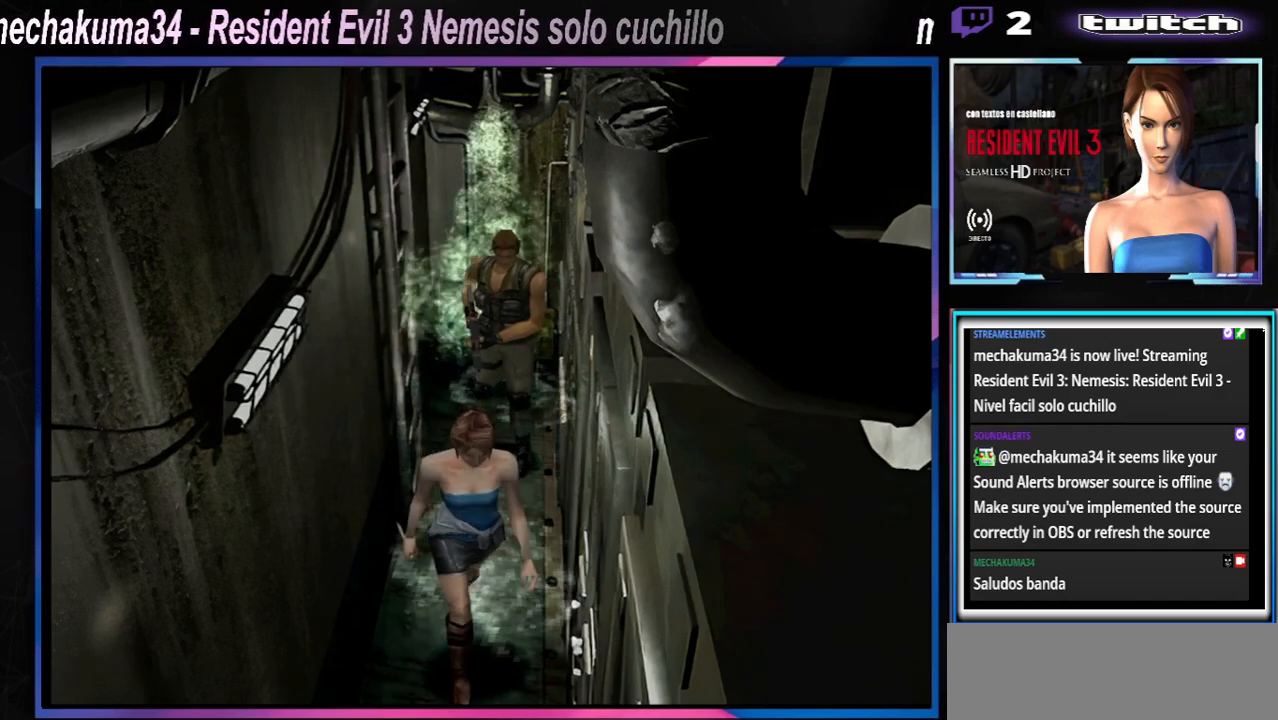
{"buttons": ["X"], "left_stick": "up", "events": []}
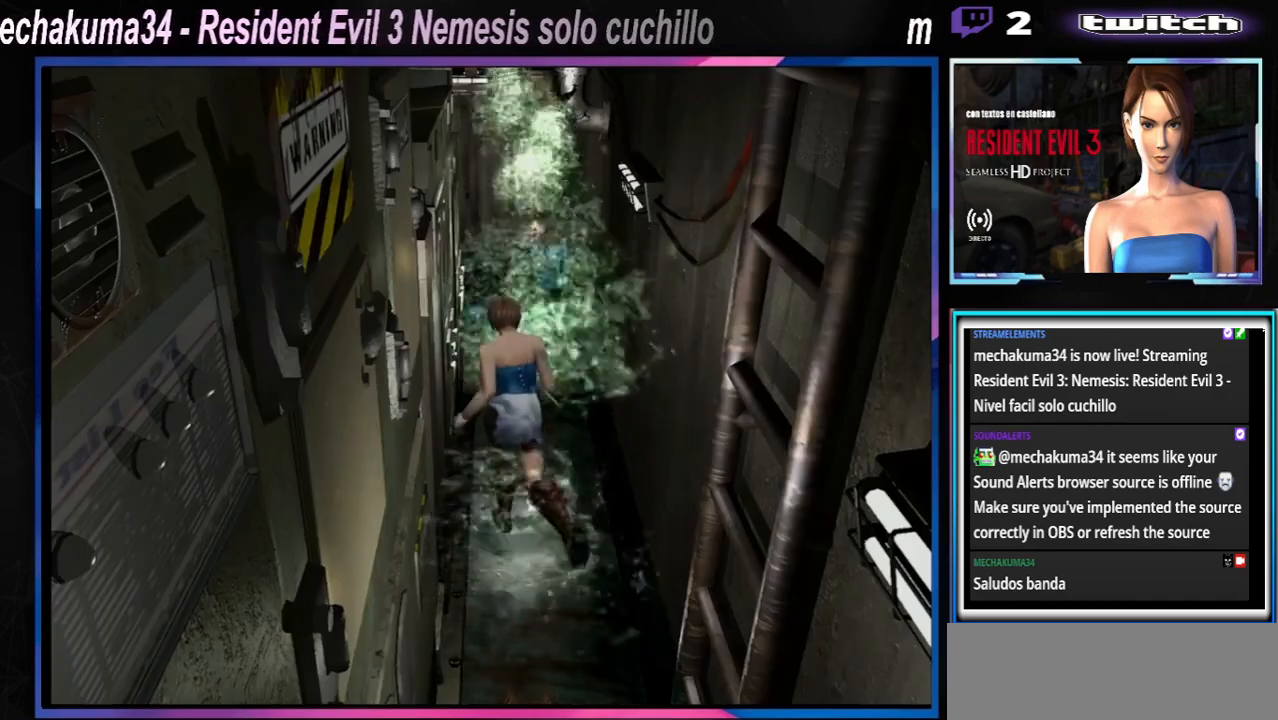
{"buttons": ["X"], "left_stick": "up", "events": [[100, "left_stick", "up-right"], [400, "left_stick", "up"]]}
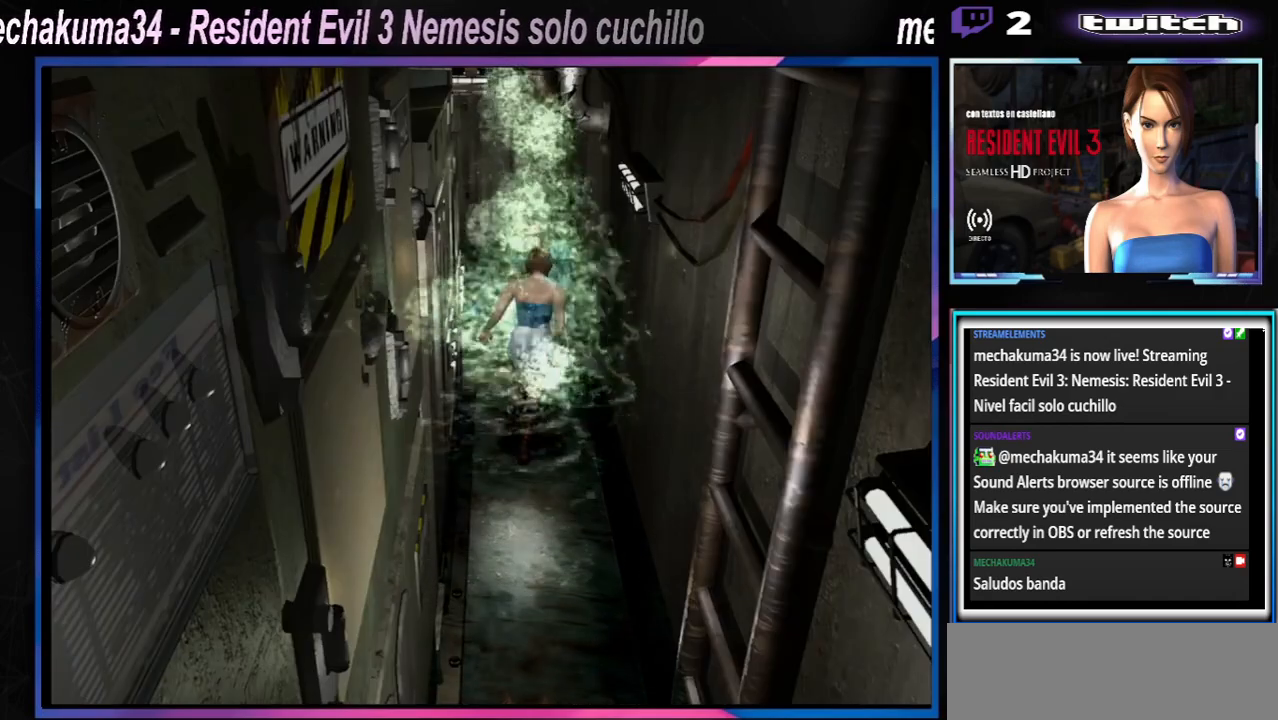
{"buttons": ["X"], "left_stick": "up", "events": [[67, "left_stick", "up-left"], [167, "A", "down"], [300, "A", "up"], [333, "left_stick", "up"]]}
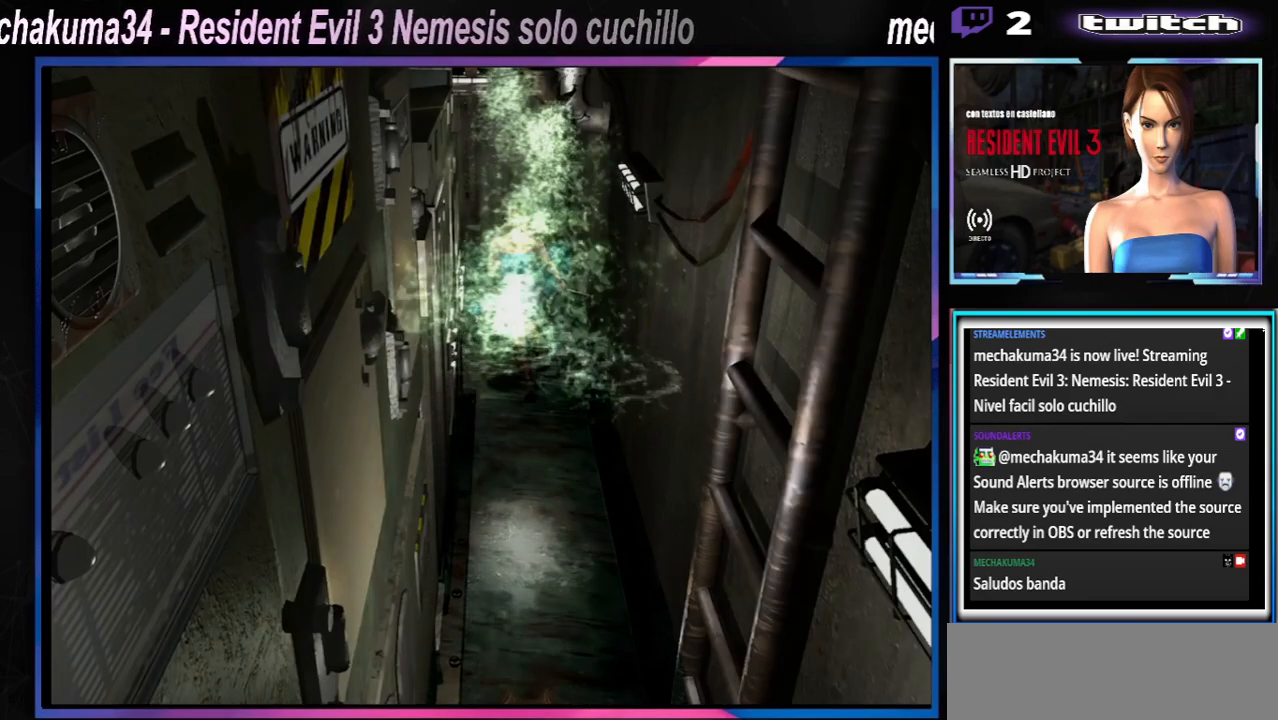
{"buttons": ["X"], "left_stick": "up", "events": []}
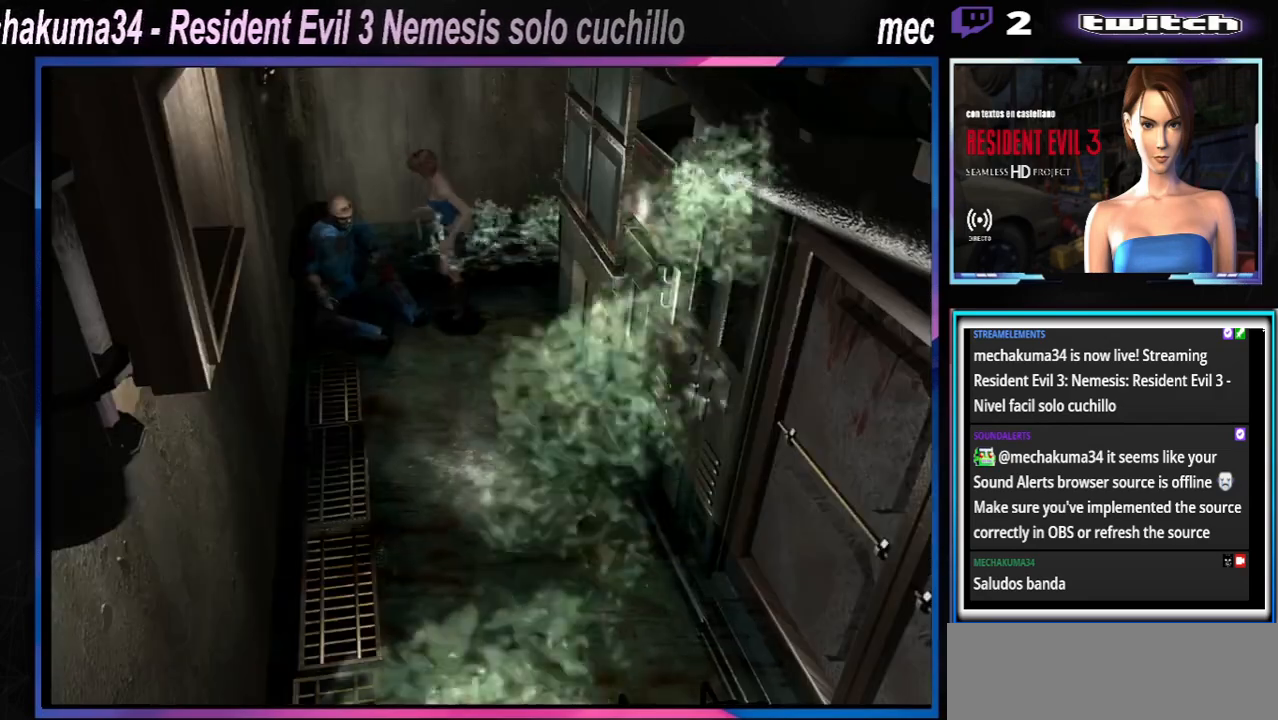
{"buttons": ["X"], "left_stick": "up-left", "events": [[233, "left_stick", "up-left"]]}
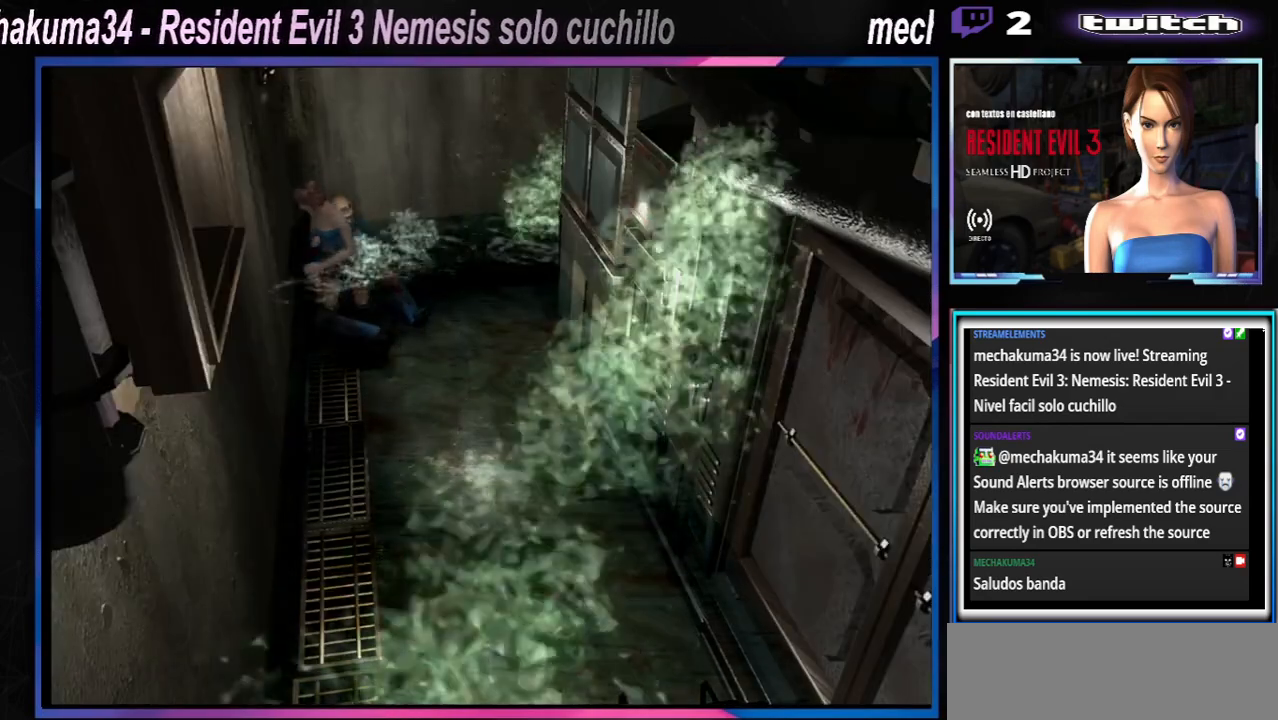
{"buttons": ["X"], "left_stick": "up", "events": [[500, "left_stick", "up"]]}
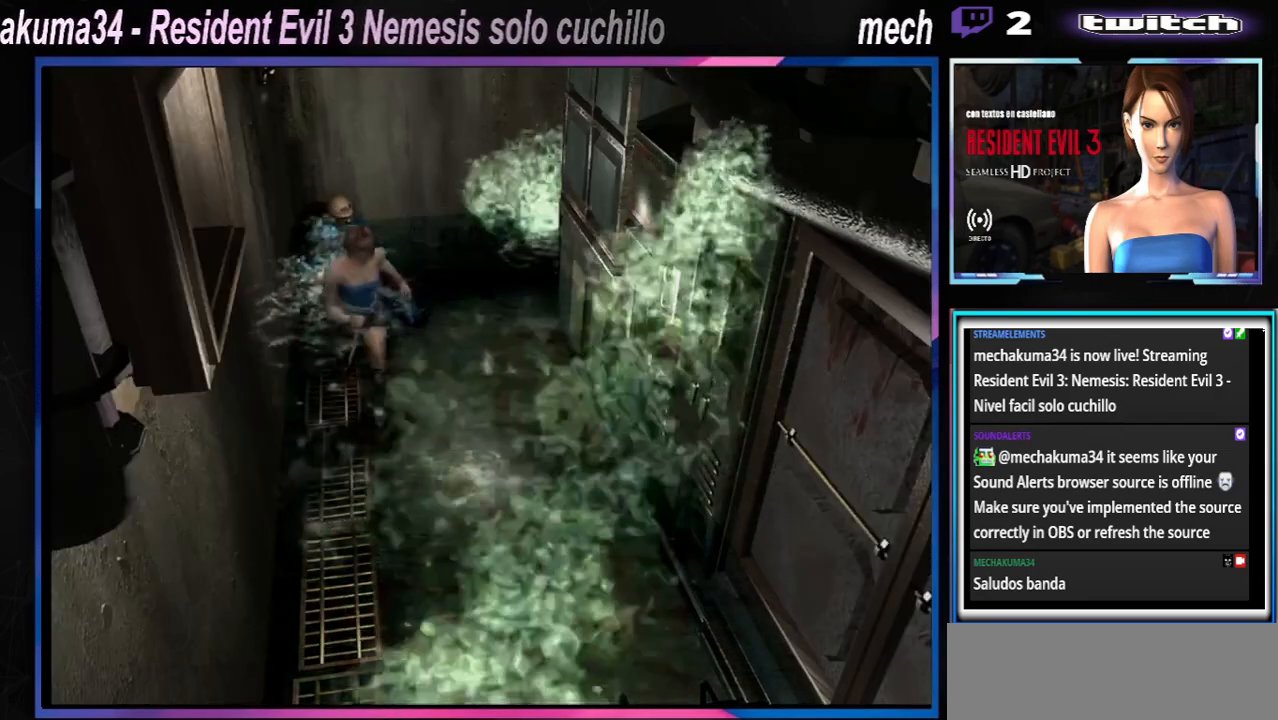
{"buttons": ["A", "X"], "left_stick": "up", "events": [[67, "A", "down"], [200, "A", "up"], [267, "left_stick", "up-right"], [467, "A", "down"], [500, "left_stick", "up"]]}